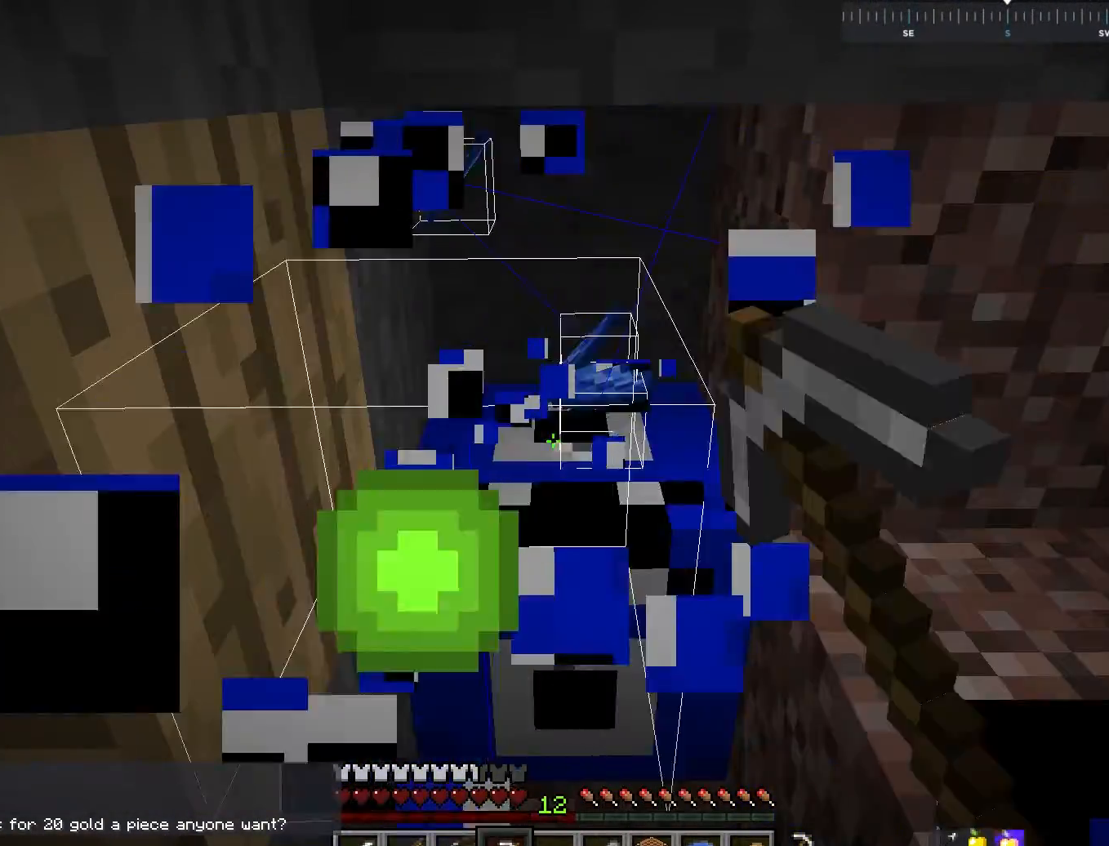
Gameplay with keyboard and mouse; each line is a JSON object with the keys and mouse buttons held at the frame after it. "events" lists presses ("down") and releases ("up") of "a", "d", "s", "space", "w", "mouse_left" and "mouse_right" between this image and that frame as [ms after this image, input, new state], when the widget could be followed in between. "mouse_left", "mouse_right" = the "left", "right" buttons of the "mouse" list. No other keys are recorded. Fast repeated clicks can show as one long hold. Mouse movement is not recorded.
{"keys": [], "mouse": ["left"], "events": []}
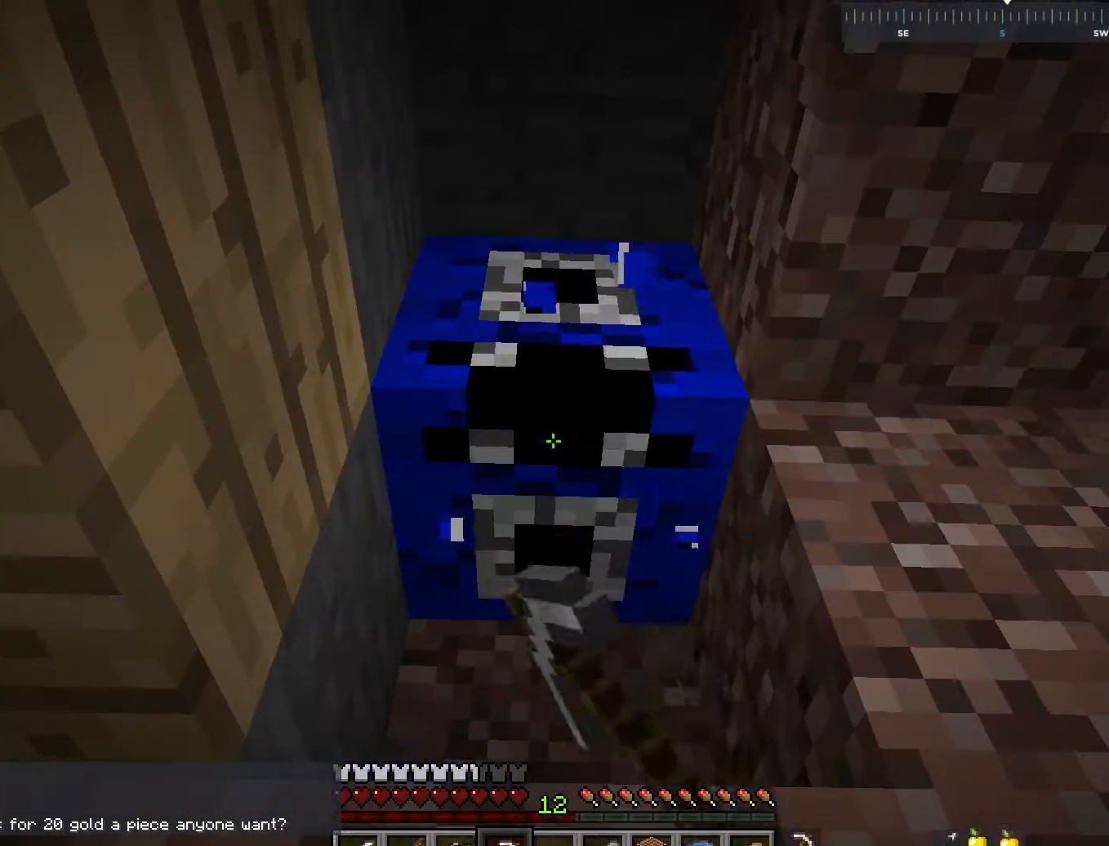
{"keys": [], "mouse": ["left"], "events": []}
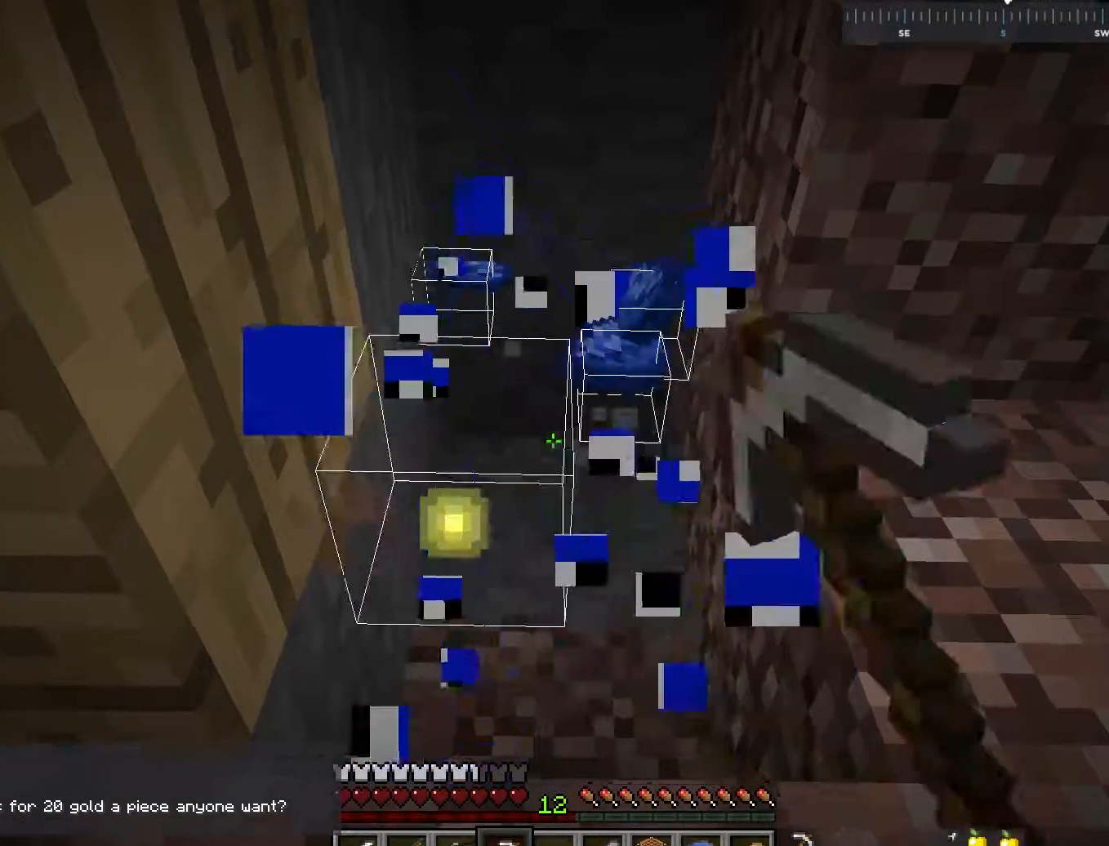
{"keys": ["w"], "mouse": [], "events": [[83, "mouse_left", "up"], [450, "w", "down"]]}
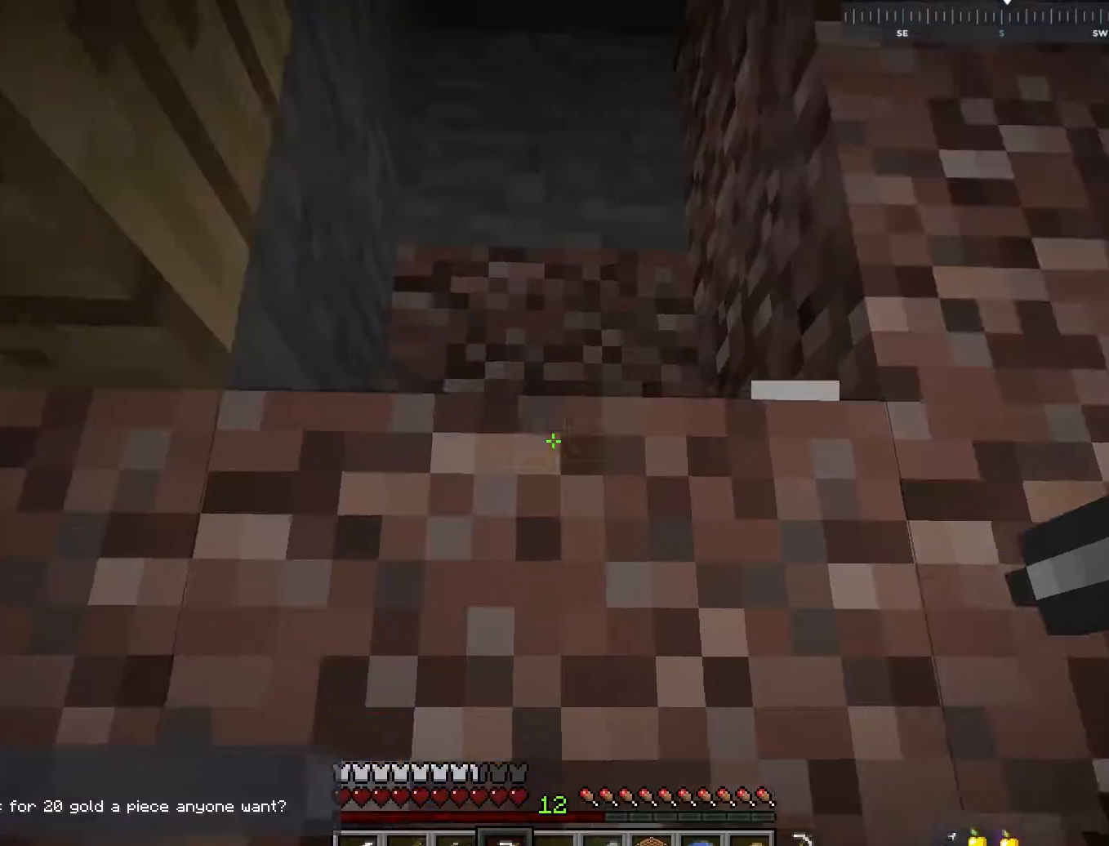
{"keys": [], "mouse": [], "events": [[217, "w", "up"]]}
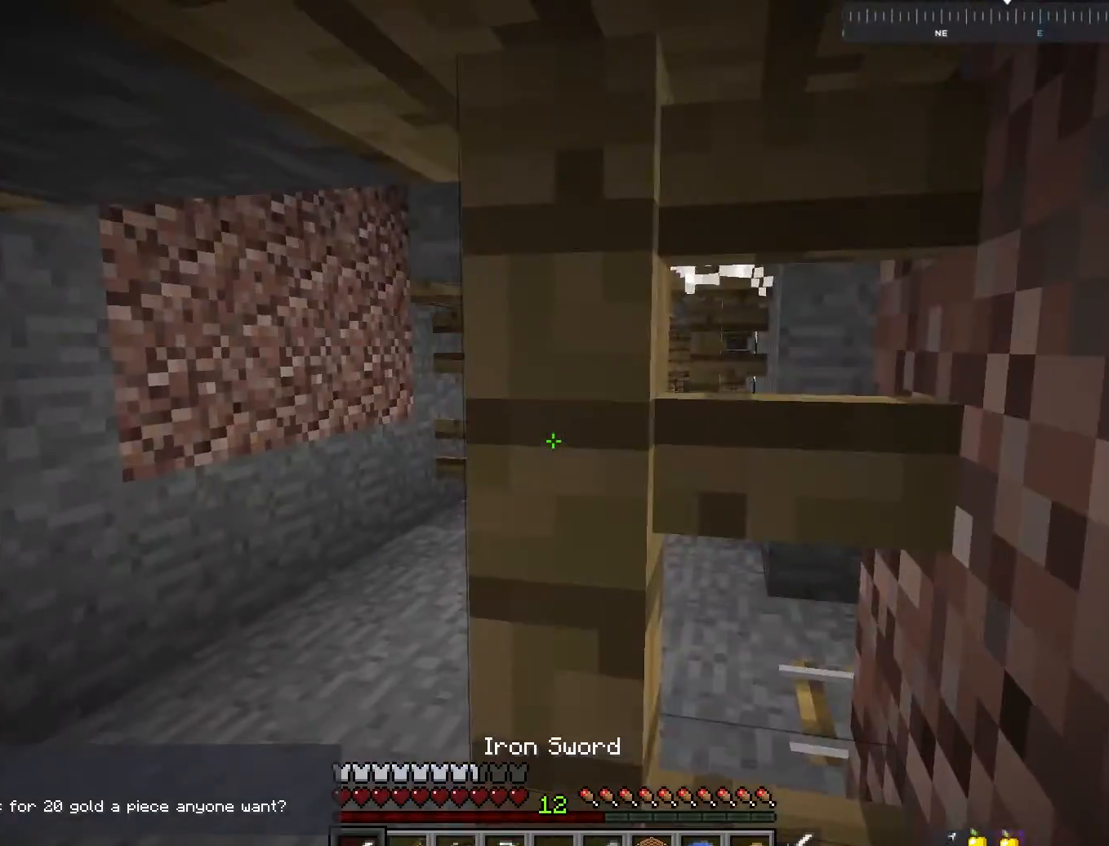
{"keys": ["w"], "mouse": [], "events": [[50, "a", "down"], [200, "w", "down"], [483, "a", "up"]]}
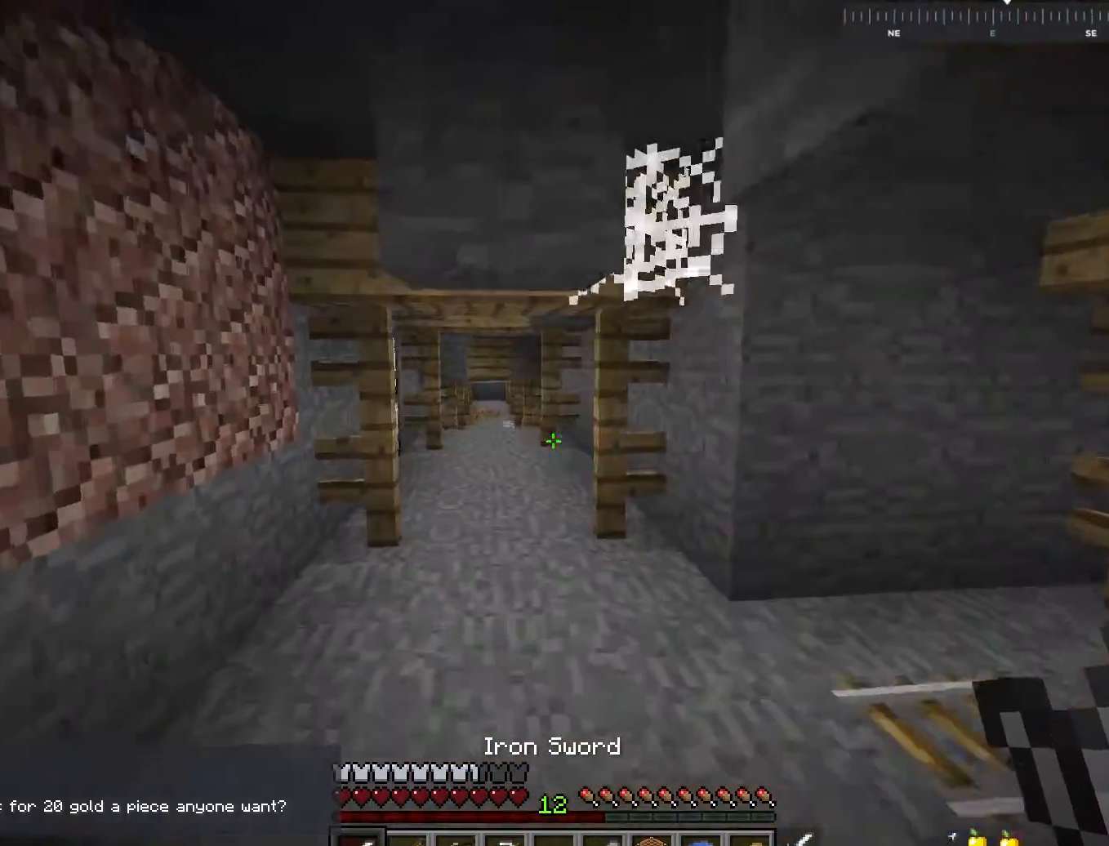
{"keys": ["w"], "mouse": [], "events": []}
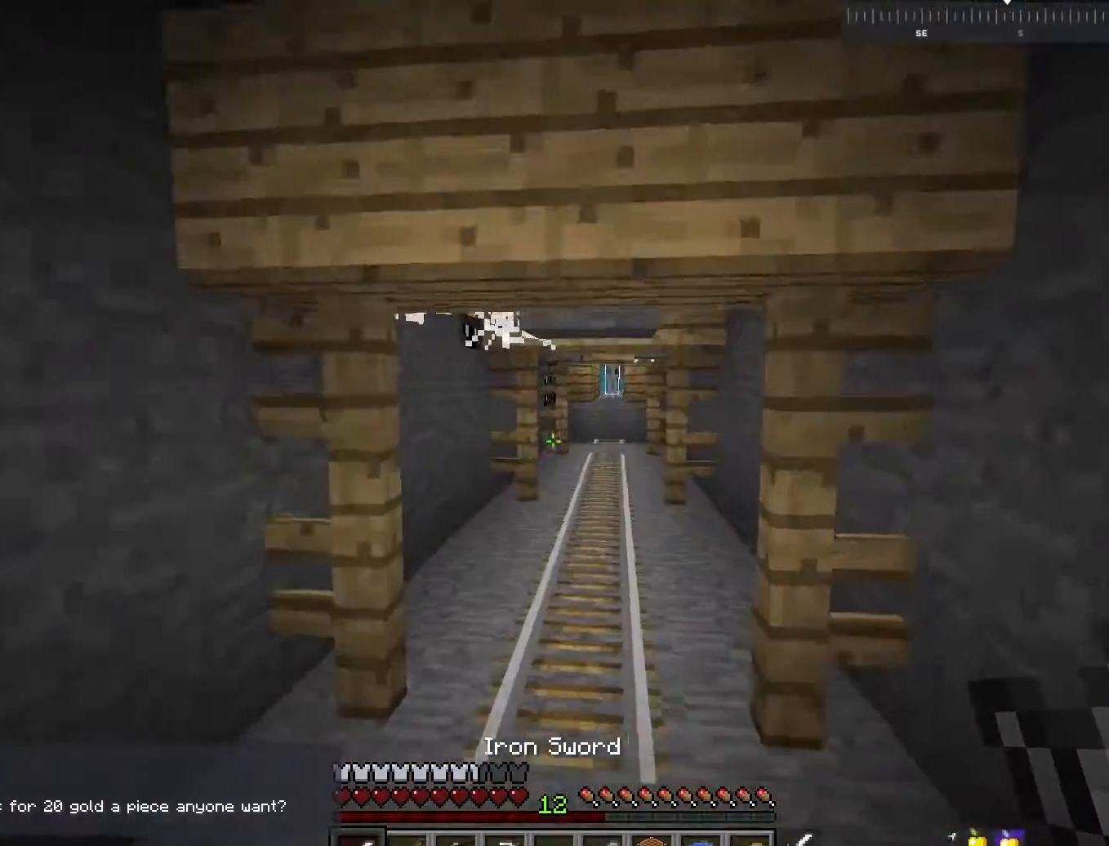
{"keys": ["w"], "mouse": [], "events": []}
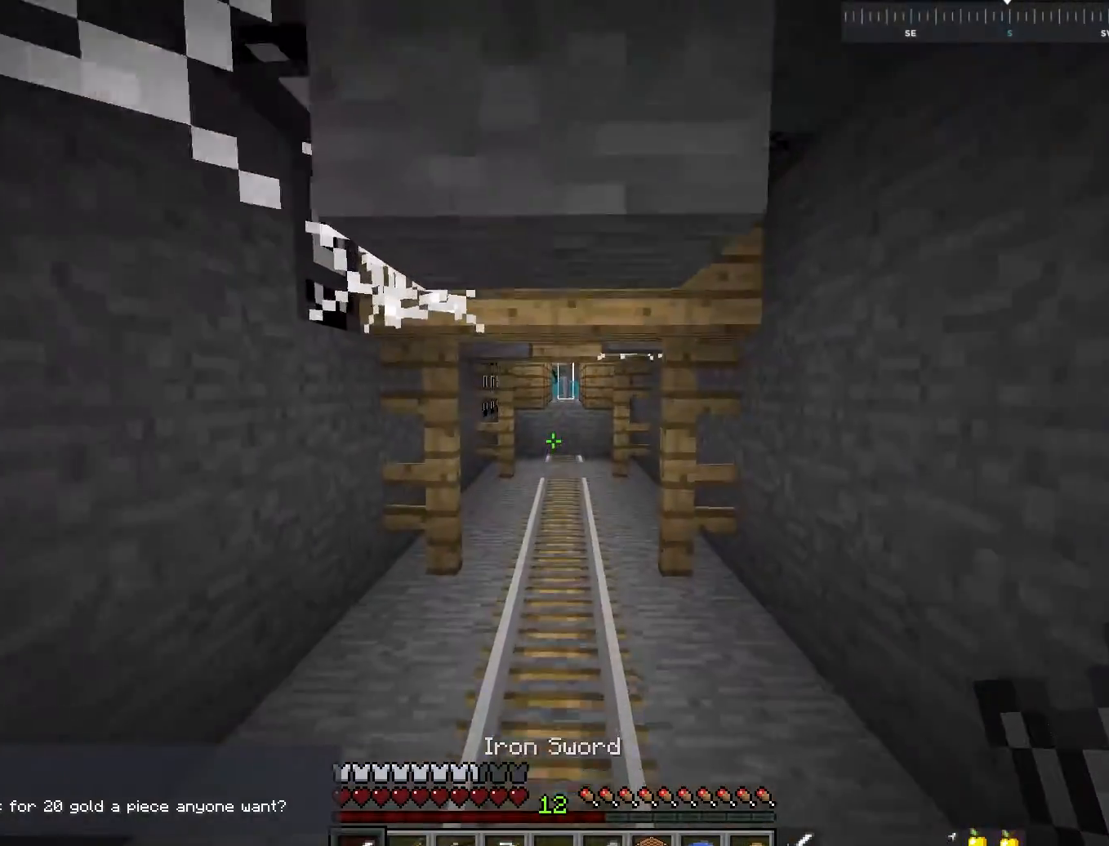
{"keys": ["w"], "mouse": [], "events": []}
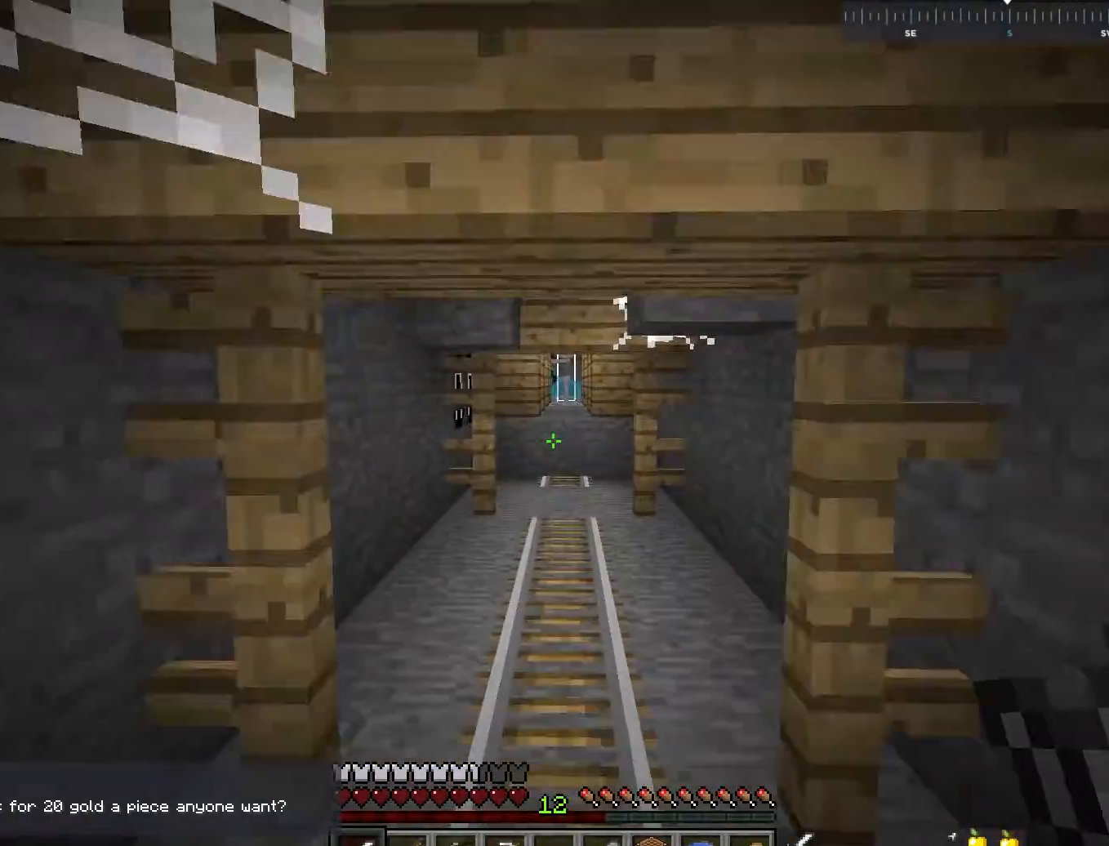
{"keys": ["w"], "mouse": [], "events": []}
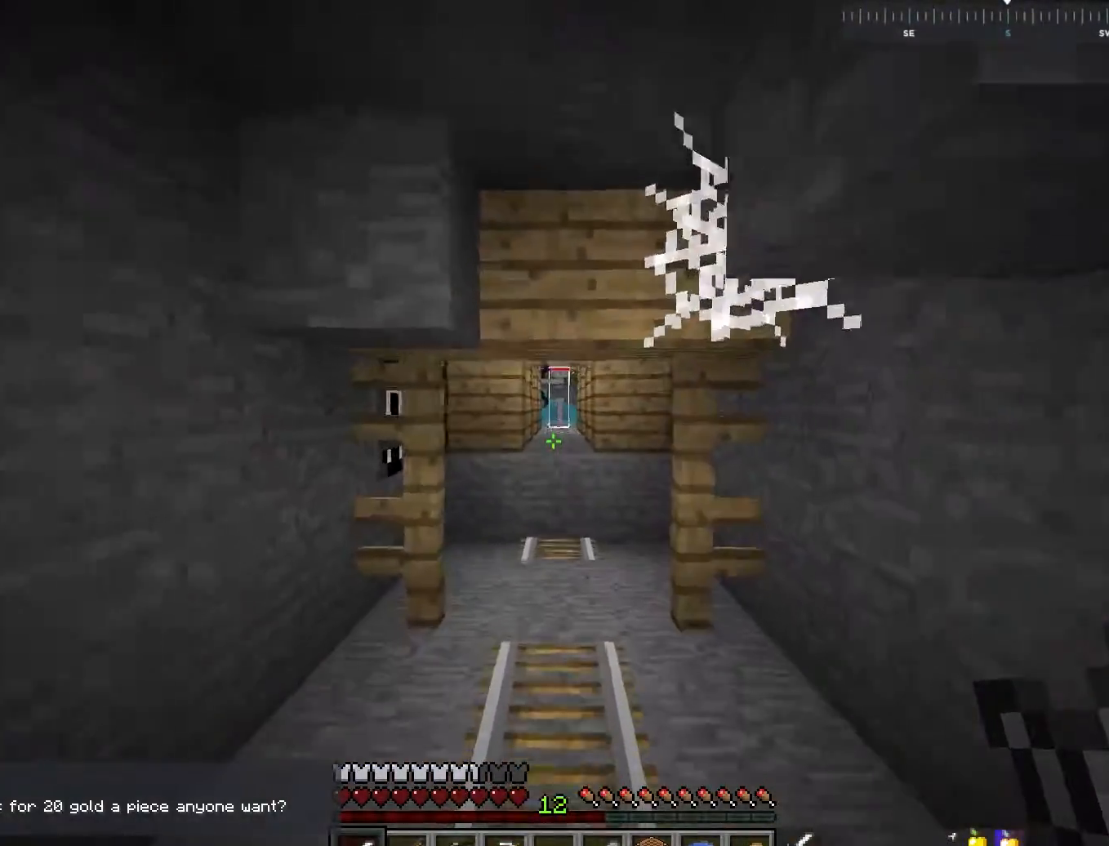
{"keys": ["w"], "mouse": [], "events": []}
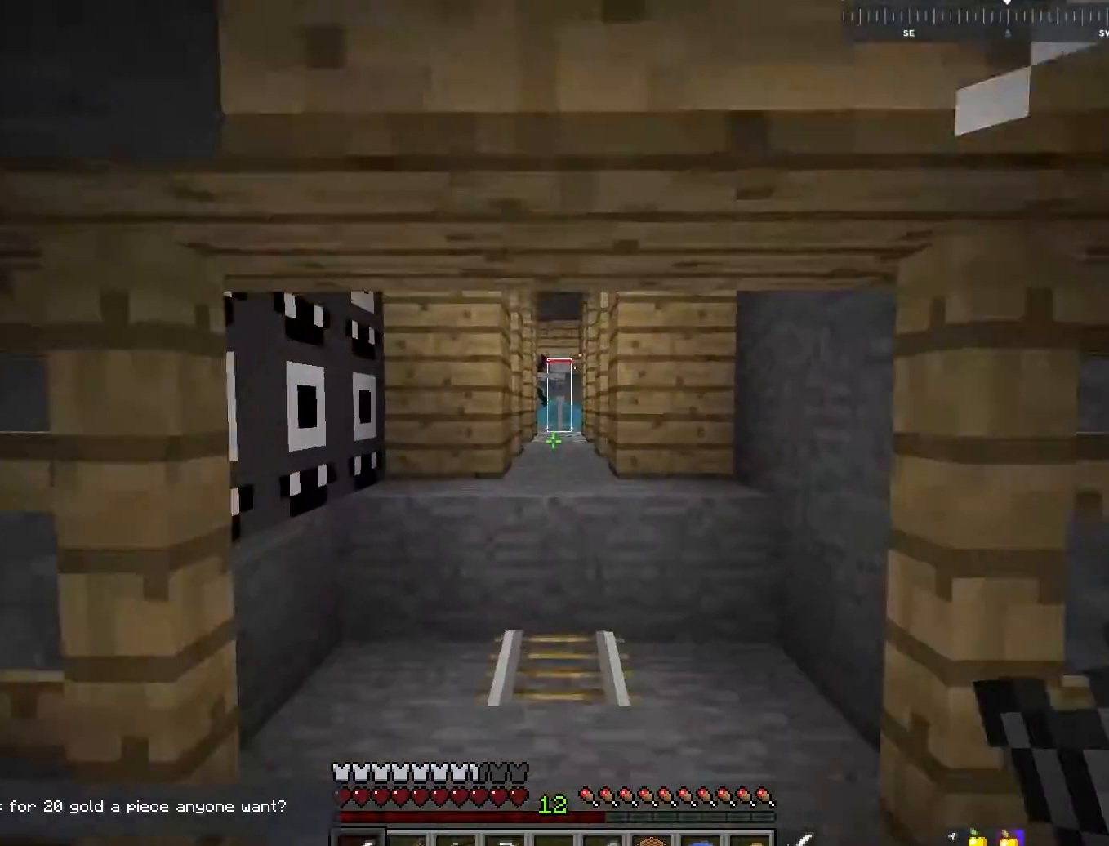
{"keys": ["space", "w"], "mouse": [], "events": [[450, "space", "down"]]}
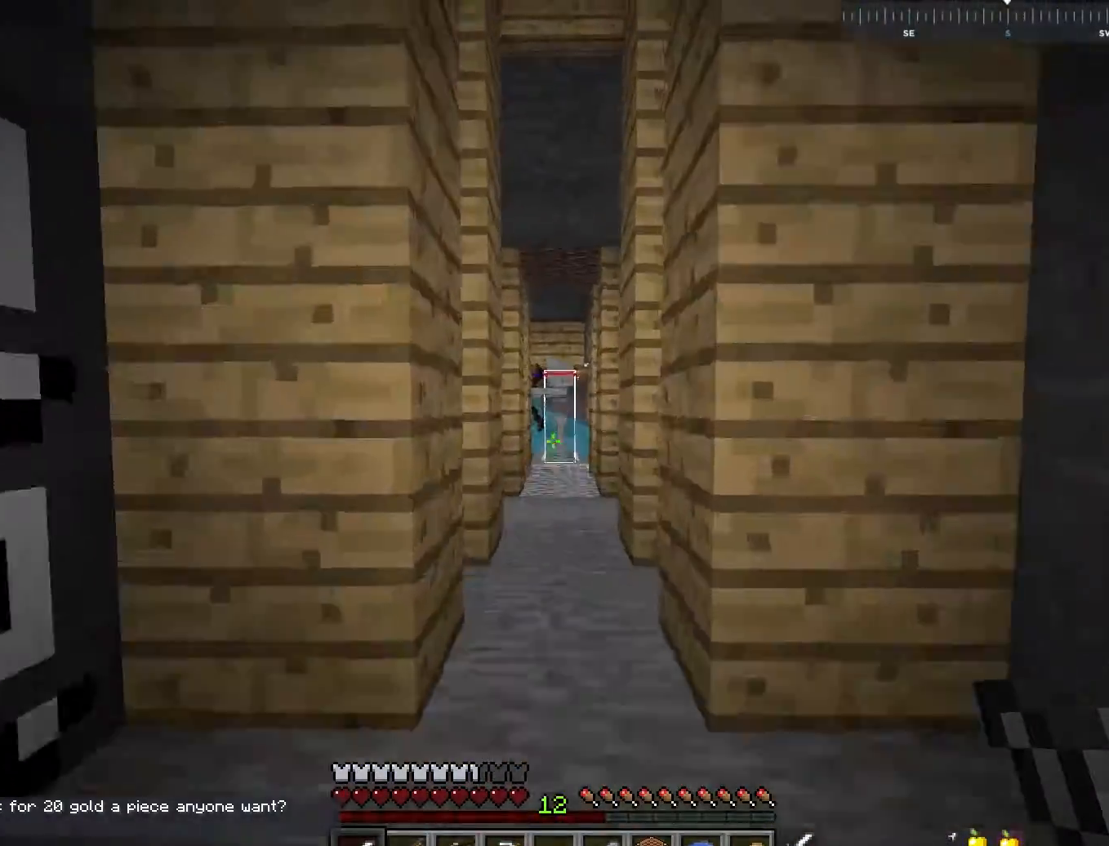
{"keys": ["space", "w"], "mouse": [], "events": [[117, "space", "up"], [400, "space", "down"]]}
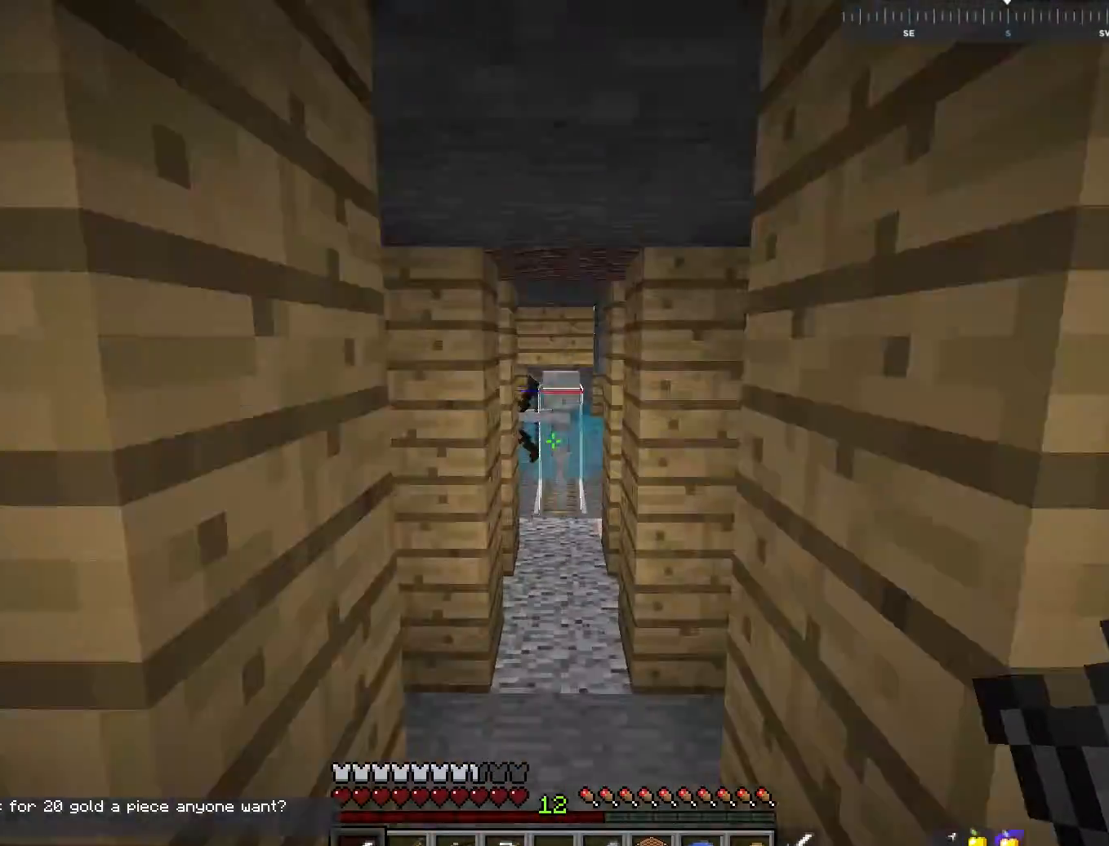
{"keys": ["w"], "mouse": [], "events": [[67, "space", "up"]]}
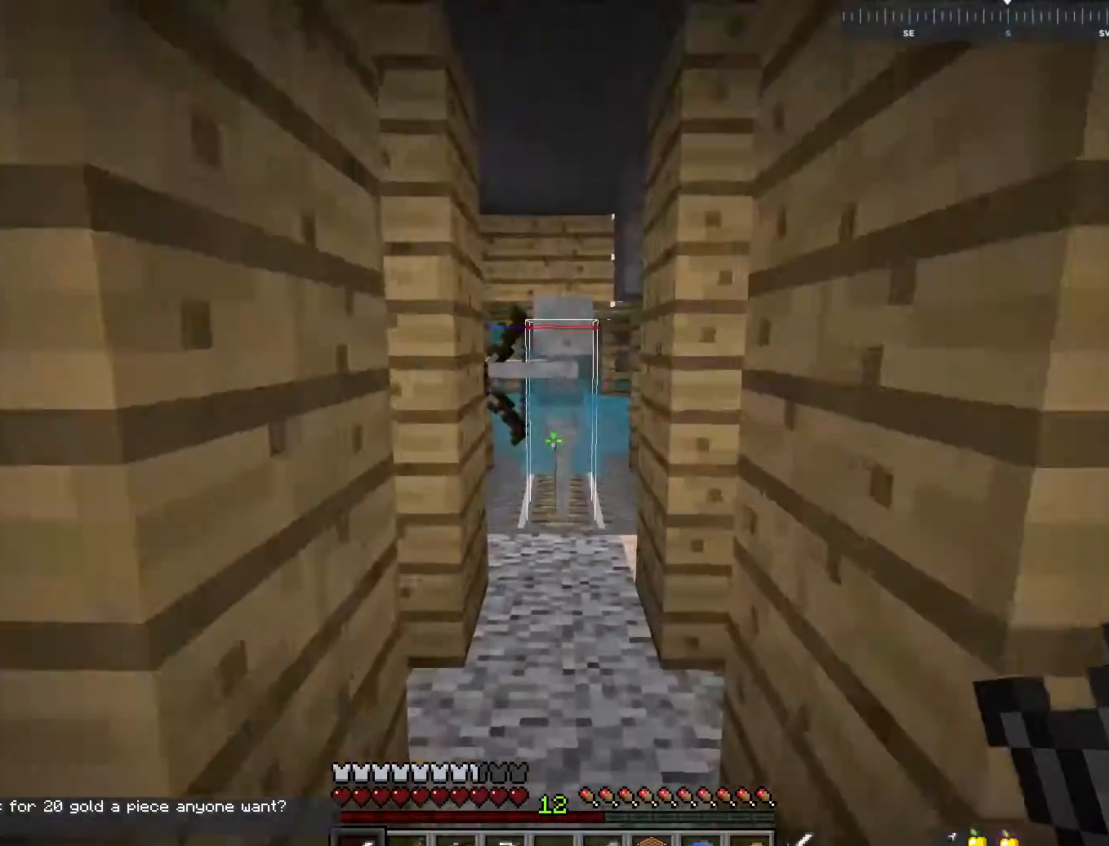
{"keys": ["space", "w"], "mouse": ["left"], "events": [[50, "space", "down"], [167, "space", "up"], [300, "mouse_left", "down"], [500, "space", "down"]]}
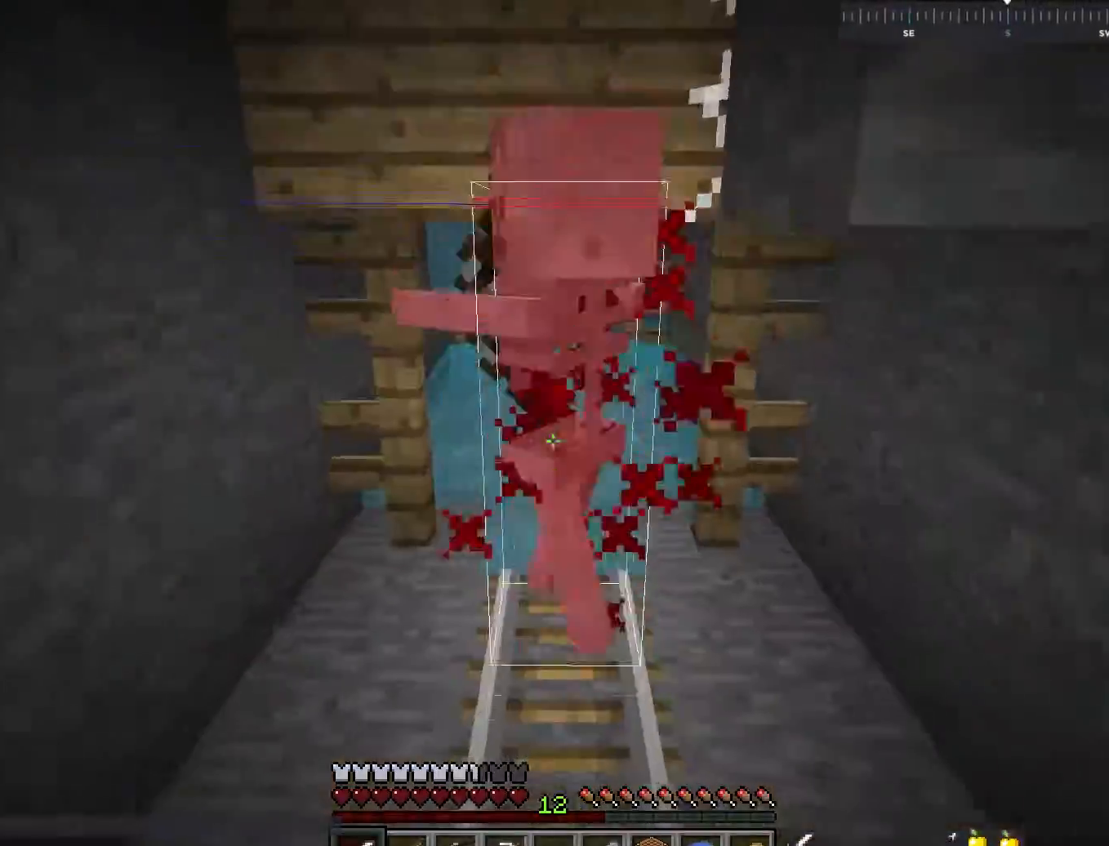
{"keys": [], "mouse": ["left"], "events": [[17, "w", "up"], [283, "space", "up"]]}
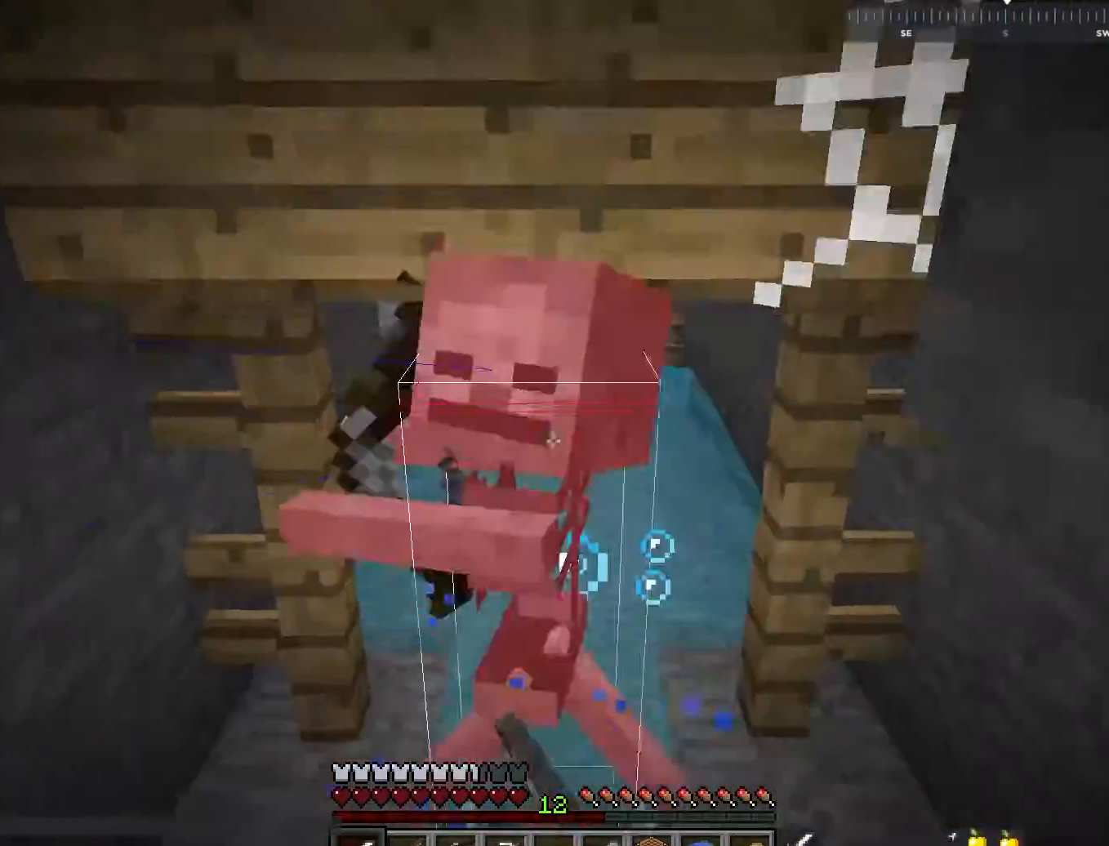
{"keys": ["w"], "mouse": [], "events": [[417, "mouse_left", "up"], [450, "w", "down"]]}
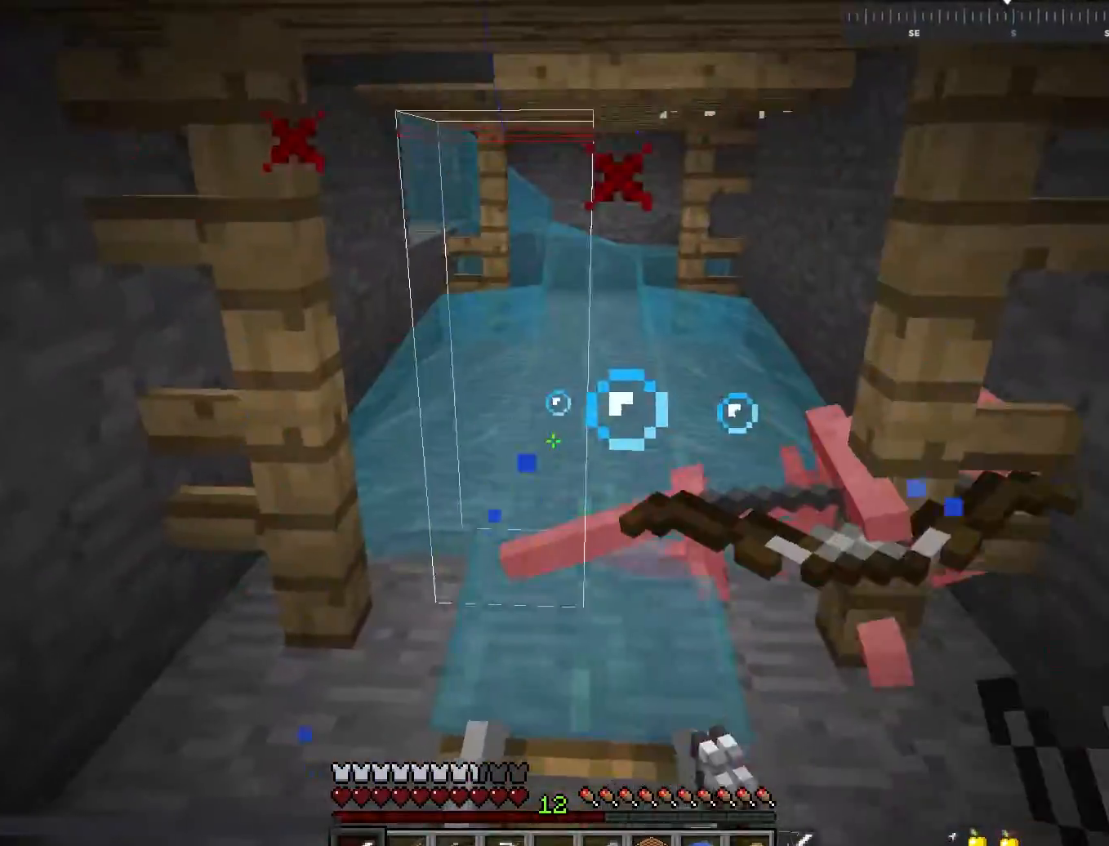
{"keys": ["a", "w"], "mouse": [], "events": [[150, "d", "down"], [267, "w", "up"], [367, "d", "up"], [450, "a", "down"], [500, "w", "down"]]}
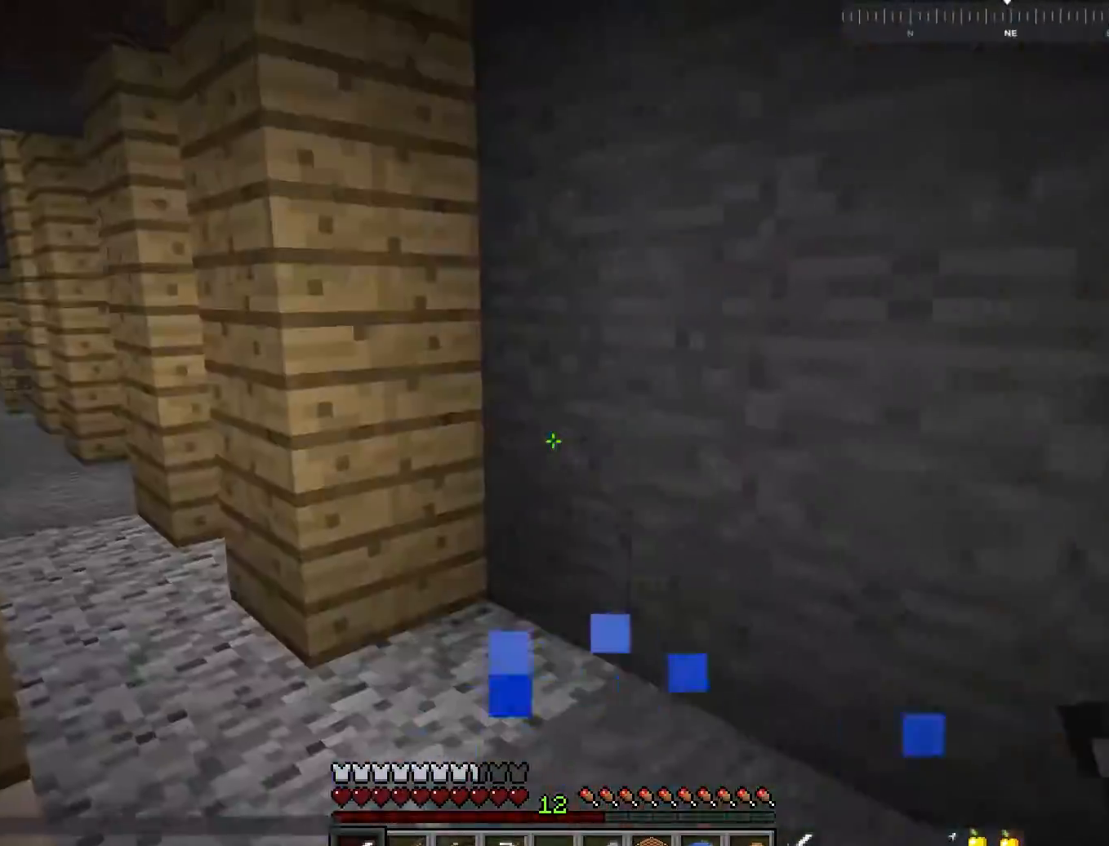
{"keys": ["a", "w"], "mouse": [], "events": [[233, "a", "up"], [500, "a", "down"]]}
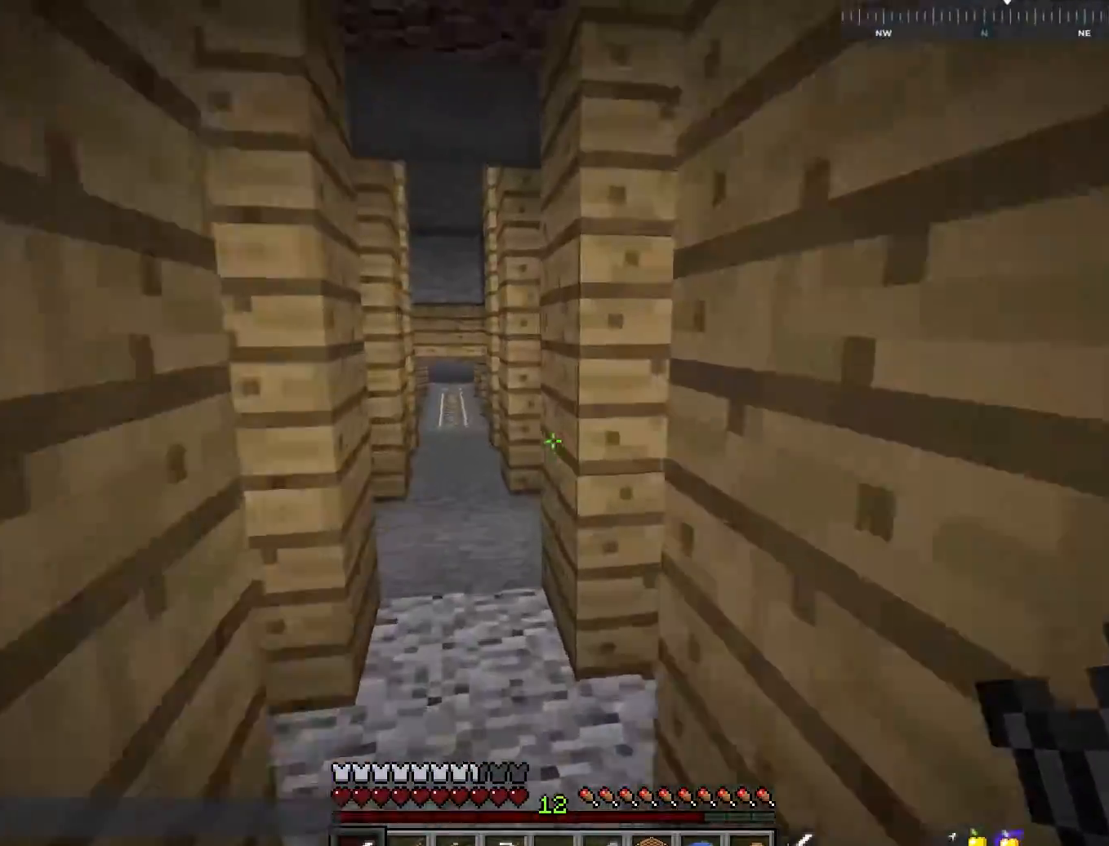
{"keys": ["d", "w"], "mouse": [], "events": [[400, "d", "down"], [417, "a", "up"]]}
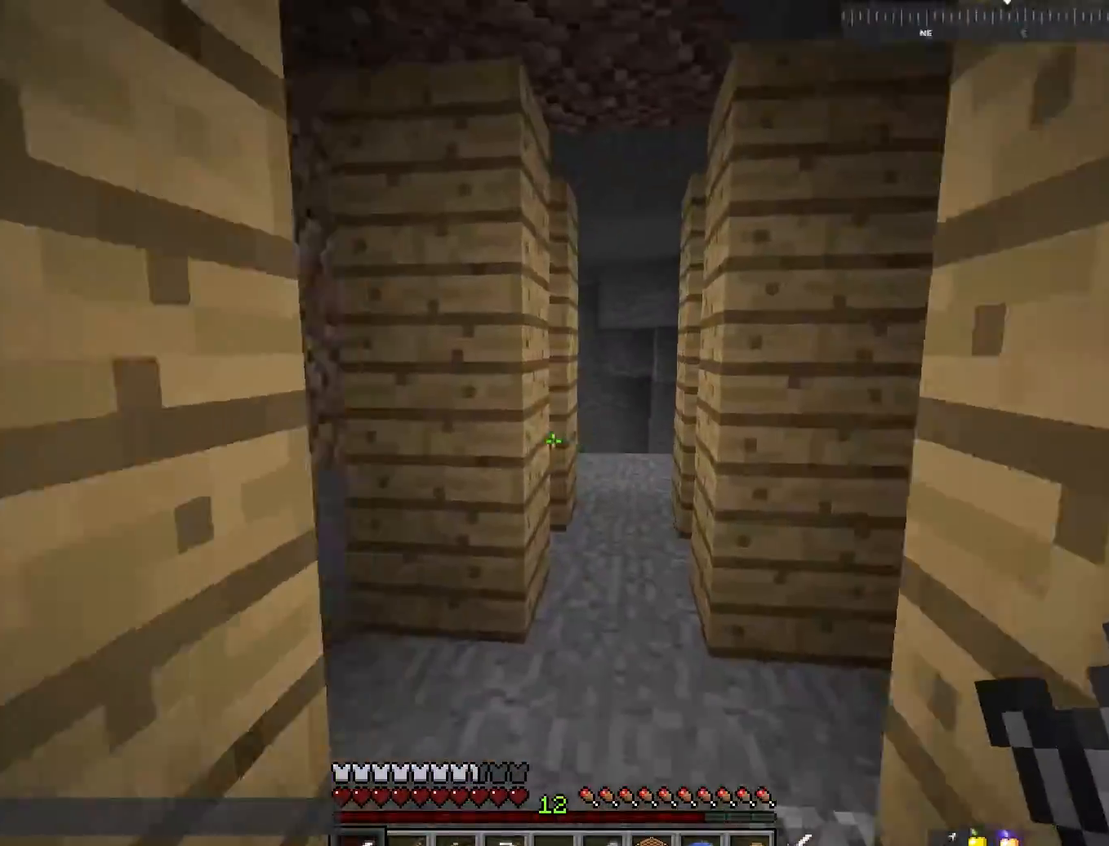
{"keys": ["a", "w"], "mouse": [], "events": [[250, "a", "down"], [267, "d", "up"]]}
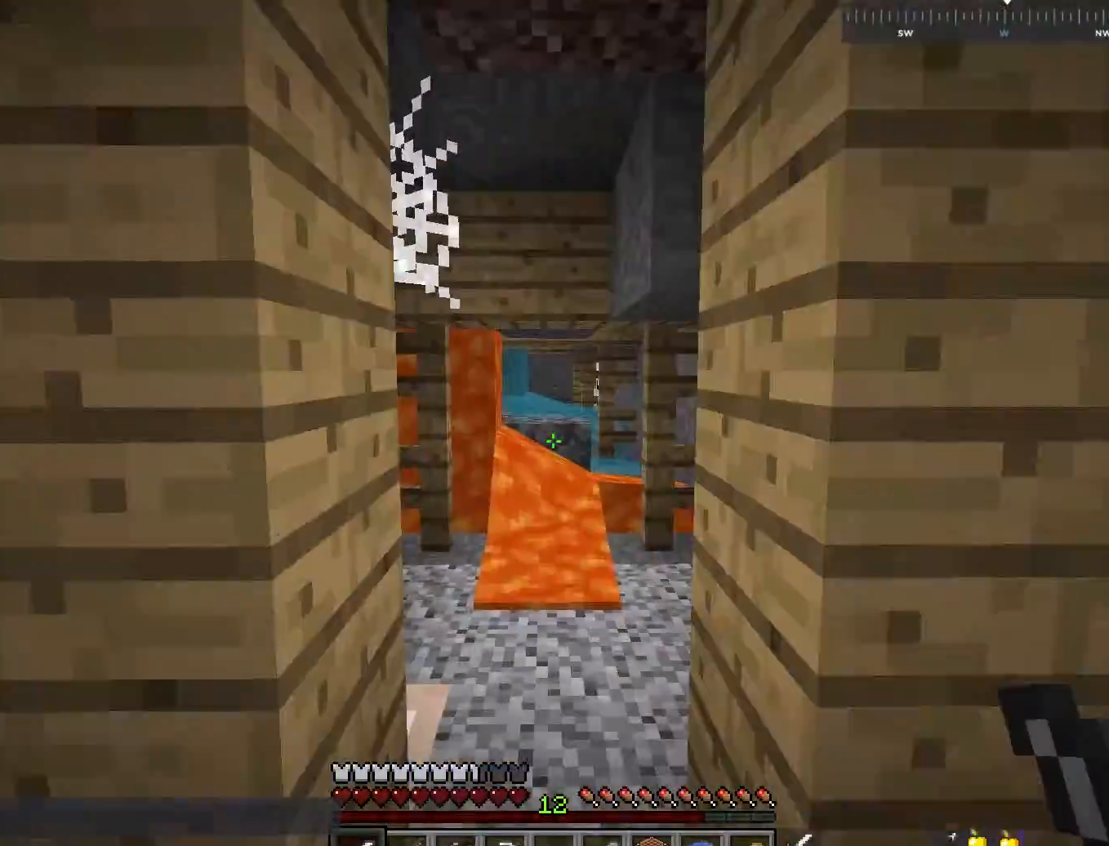
{"keys": ["d"], "mouse": [], "events": [[67, "a", "up"], [300, "d", "down"], [317, "w", "up"]]}
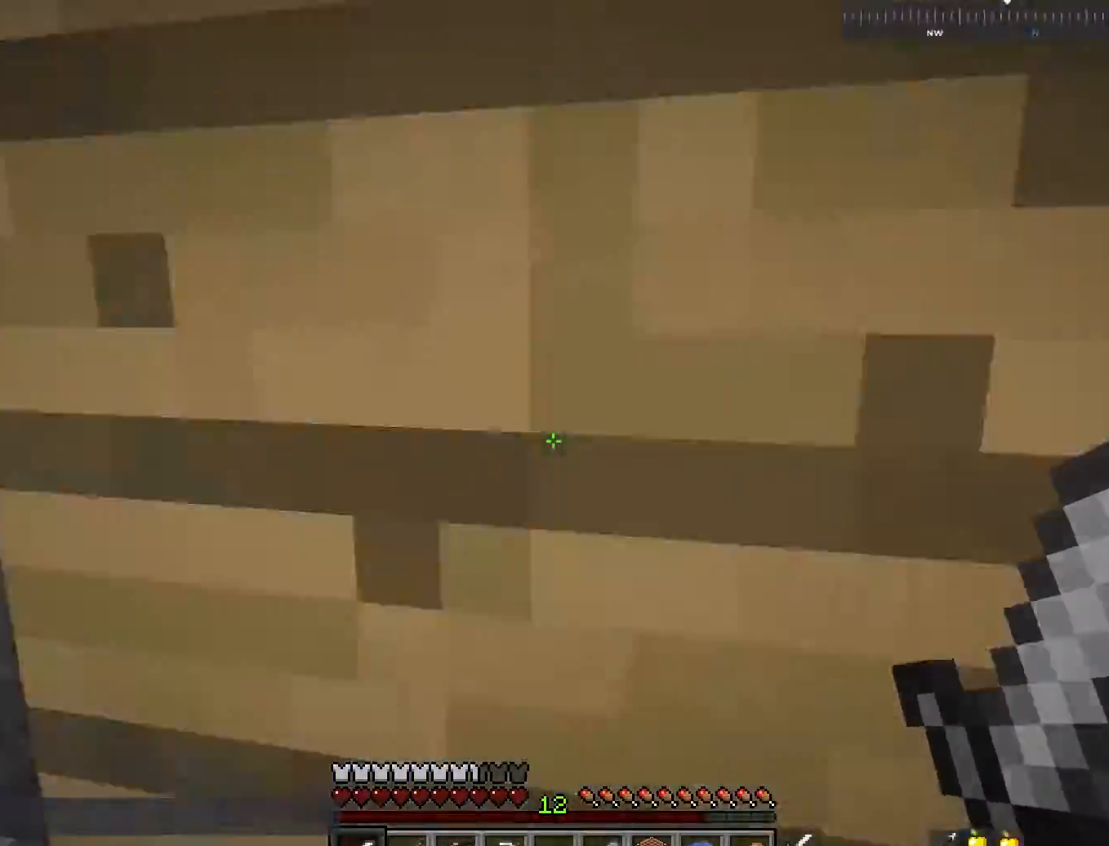
{"keys": ["a", "w"], "mouse": [], "events": [[150, "w", "down"], [367, "d", "up"], [400, "a", "down"]]}
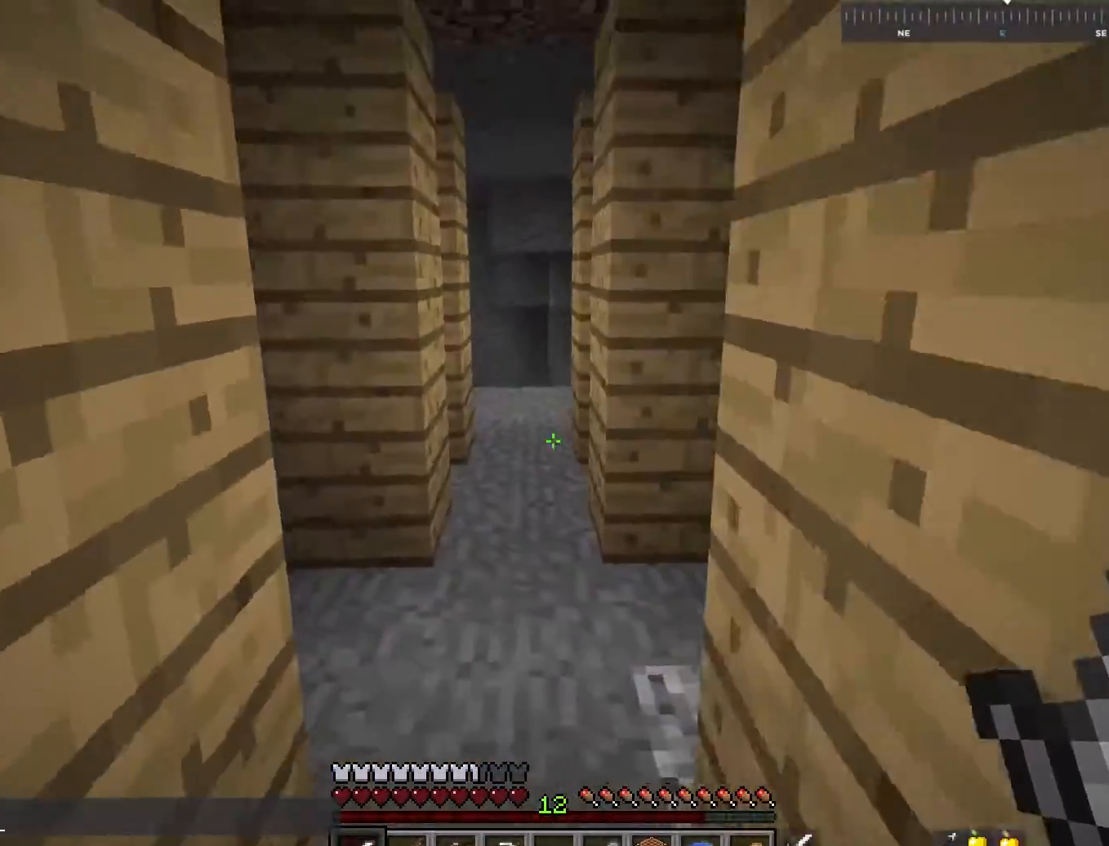
{"keys": ["space", "w"], "mouse": [], "events": [[117, "a", "up"], [350, "space", "down"]]}
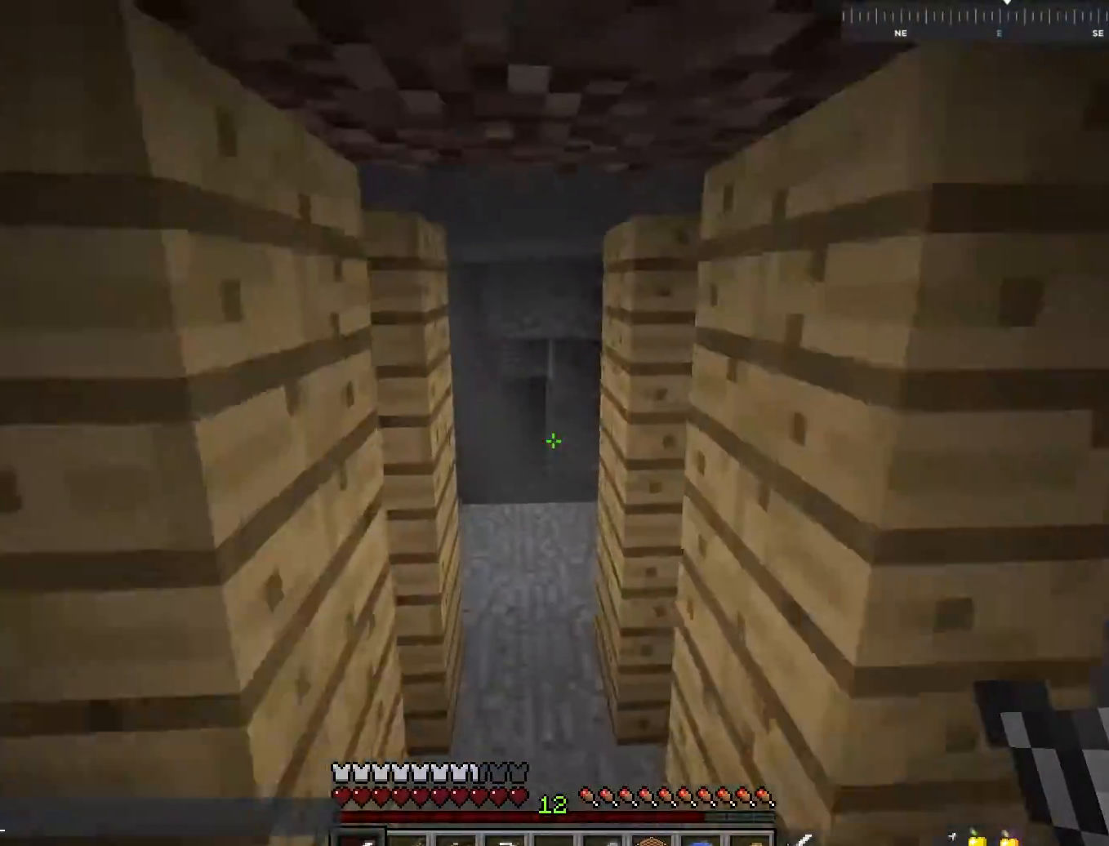
{"keys": ["w"], "mouse": [], "events": [[117, "space", "up"]]}
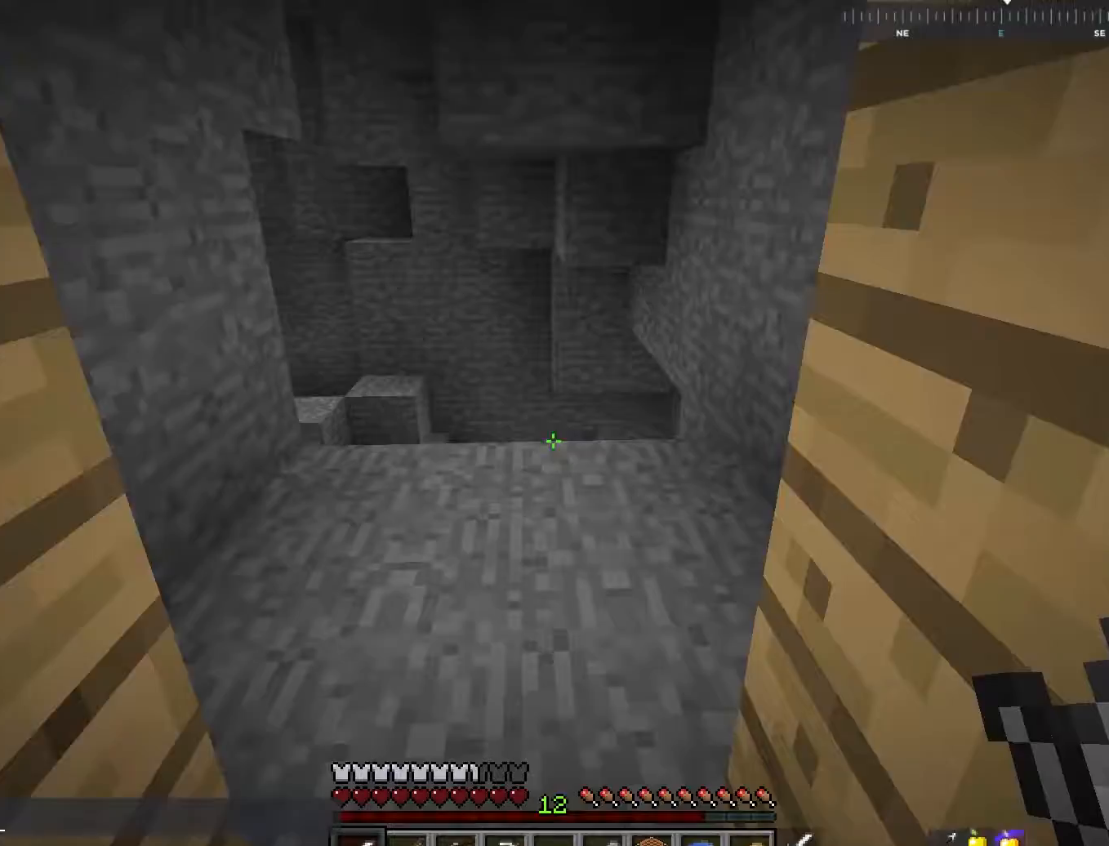
{"keys": ["d", "w"], "mouse": [], "events": [[450, "d", "down"]]}
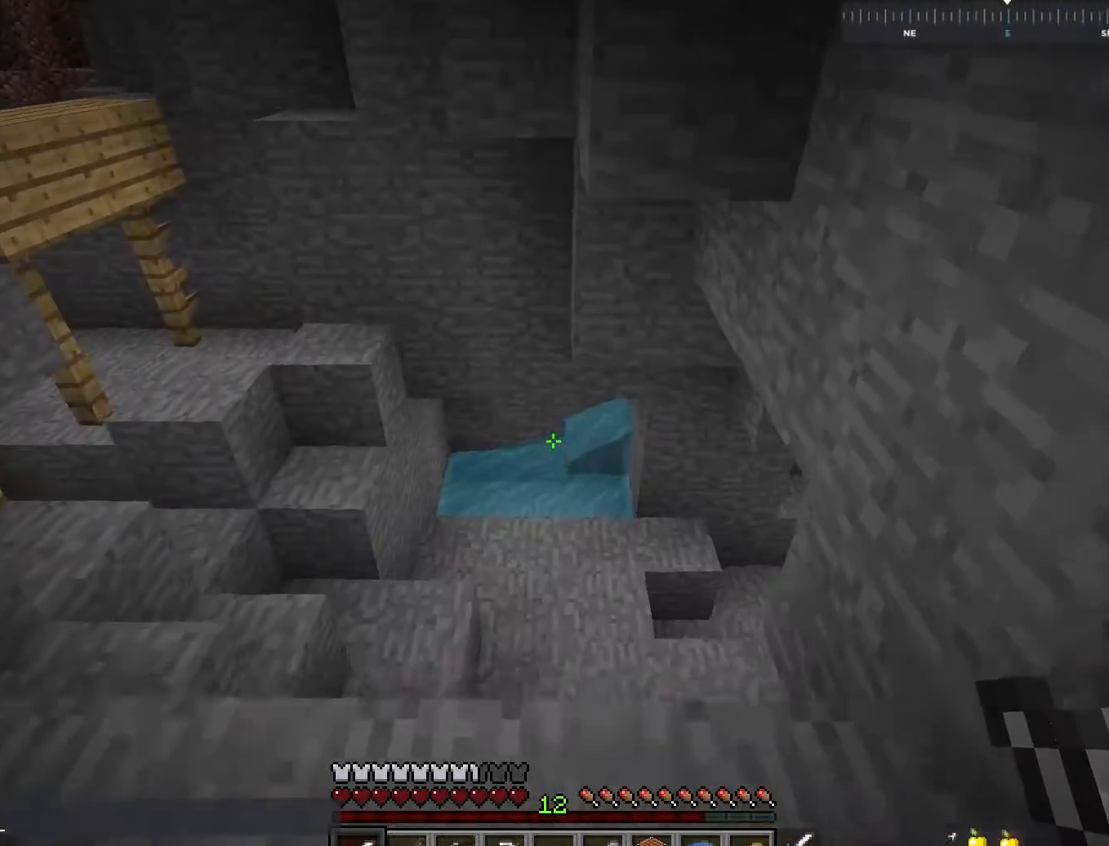
{"keys": ["a", "w"], "mouse": [], "events": [[350, "a", "down"], [467, "d", "up"]]}
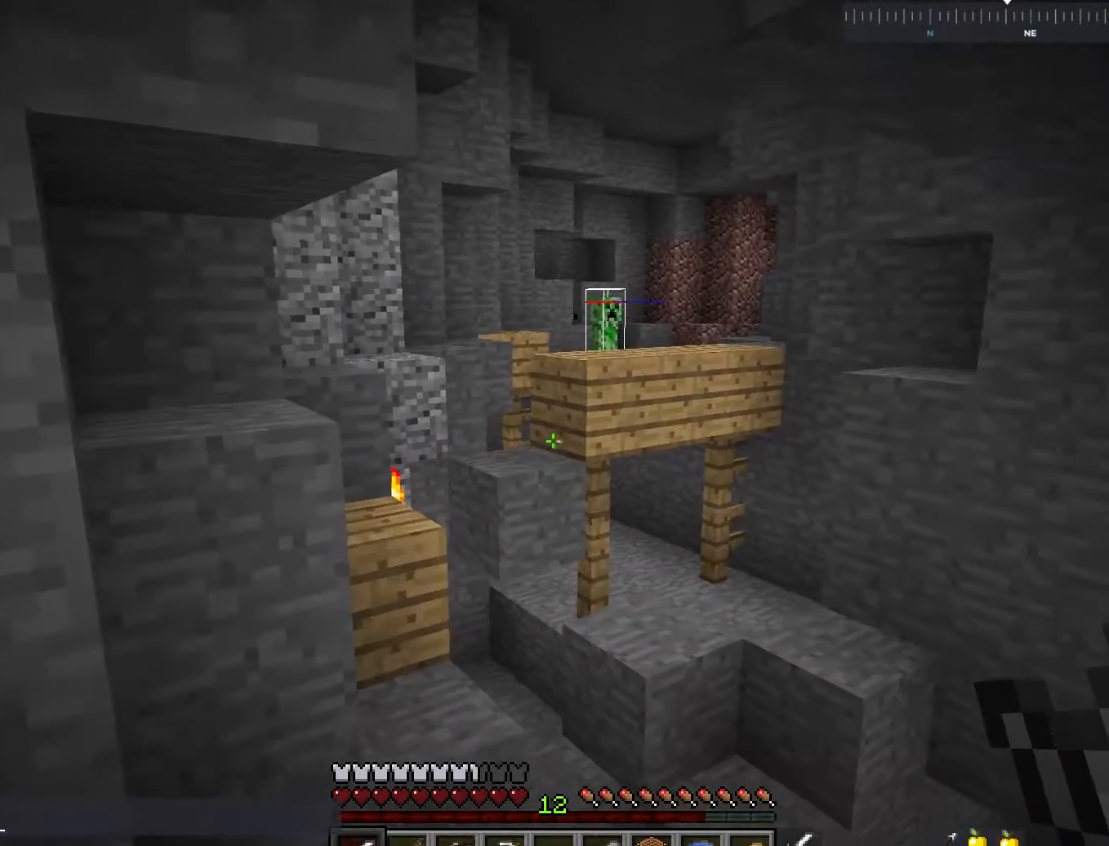
{"keys": ["d", "w"], "mouse": [], "events": [[450, "d", "down"], [483, "a", "up"]]}
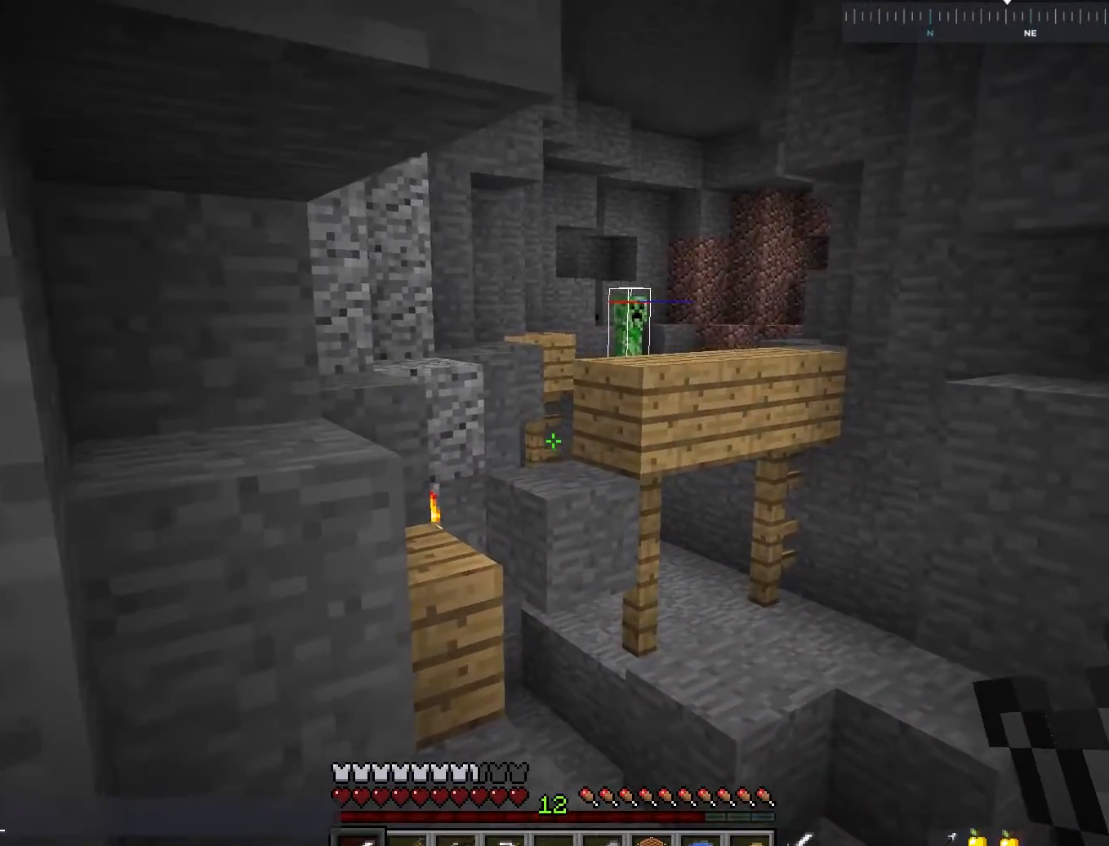
{"keys": ["a", "d", "w"], "mouse": [], "events": [[50, "a", "down"], [67, "d", "up"], [250, "d", "down"], [333, "a", "up"], [450, "a", "down"]]}
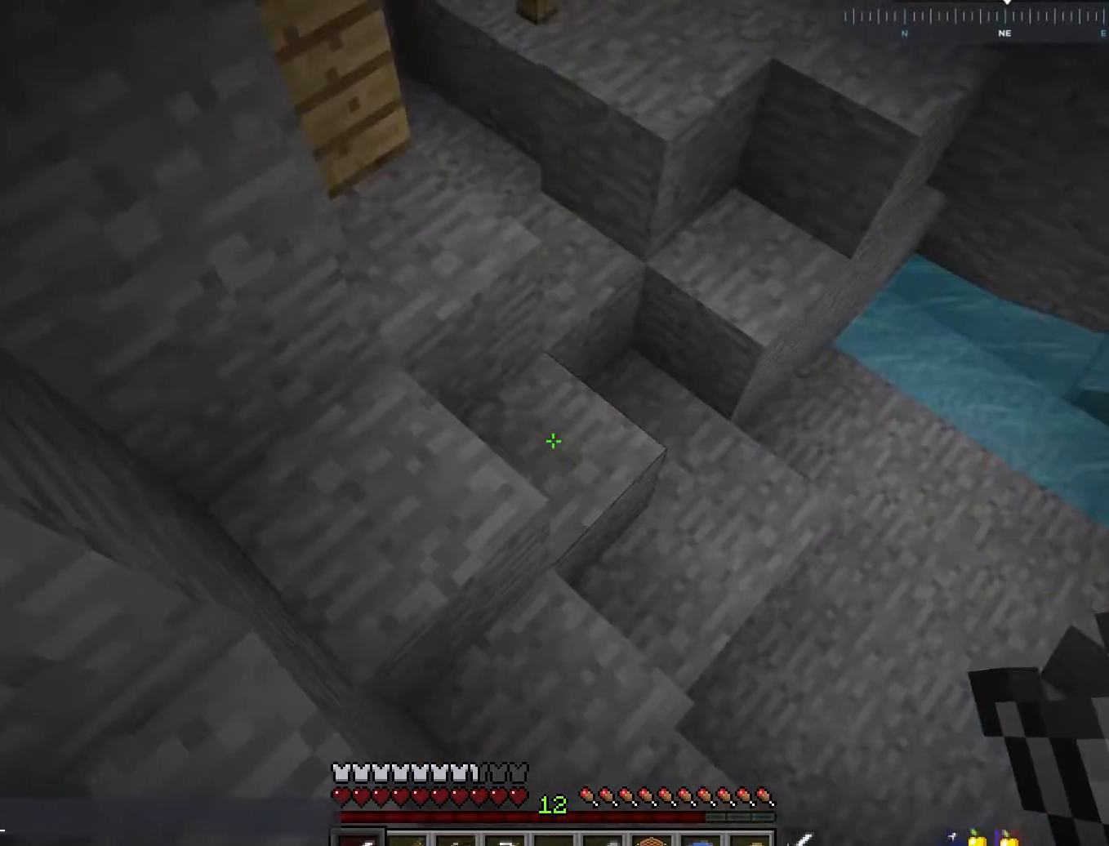
{"keys": ["w"], "mouse": [], "events": [[17, "d", "up"], [183, "a", "up"]]}
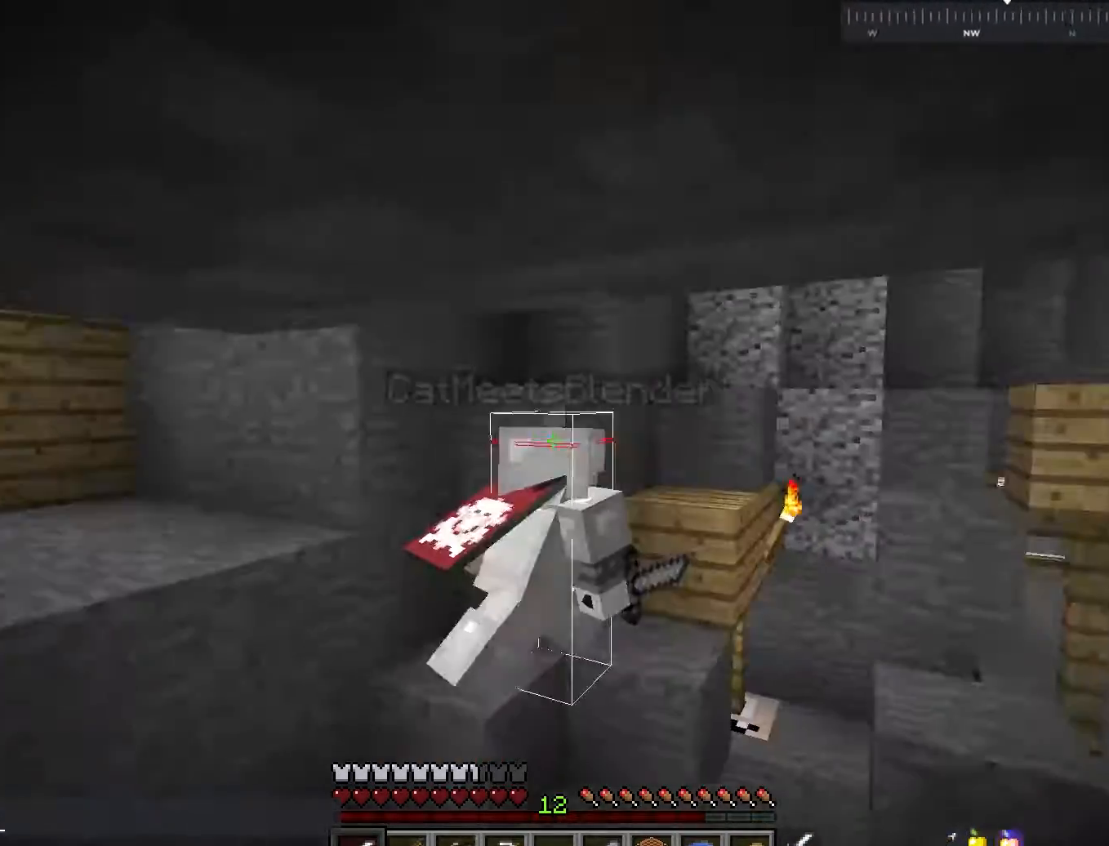
{"keys": [], "mouse": [], "events": [[50, "d", "down"], [167, "w", "up"], [317, "d", "up"]]}